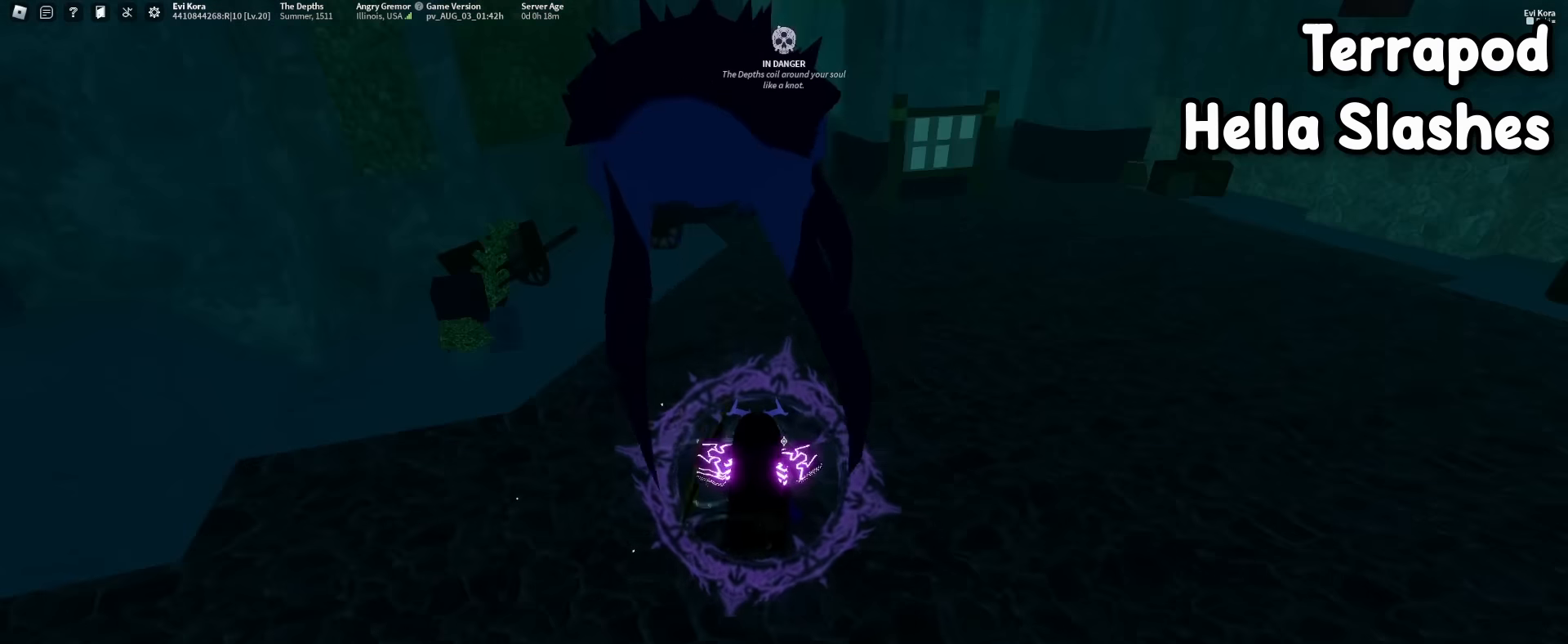
Gameplay with keyboard and mouse; each line is a JSON object with the keys and mouse buttons held at the frame after it. "events" lists presses ("down") and releases ("up") of "1", "2", "3", "4", "5", "a", "alt", "b", "c", "ctrl", "d", "e", "f", "g", "q", "r", "s", "shift", "space", "t", "tab", "tilde", "v", "w", "x", "z", "mouse_left", "mouse_wheel", "mouse_right", "mouse_mb4" and "mouse_mb5" between this image and that frame as [ms after this image, input, new state], when the widget could be followed in between. "mouse_left", "mouse_wheel", "mouse_right", "mouse_mb4", "mouse_mb5" = the "left", "wheel", "right", "mb4", "mb5" buttons of the "mouse" list. No other keys are recorded. "wheel" means that the mouse wheel is clicked or scrolled. Mouse movement is not recorded.
{"keys": ["f", "w"], "mouse": [], "events": [[50, "f", "up"], [417, "w", "down"], [467, "f", "down"]]}
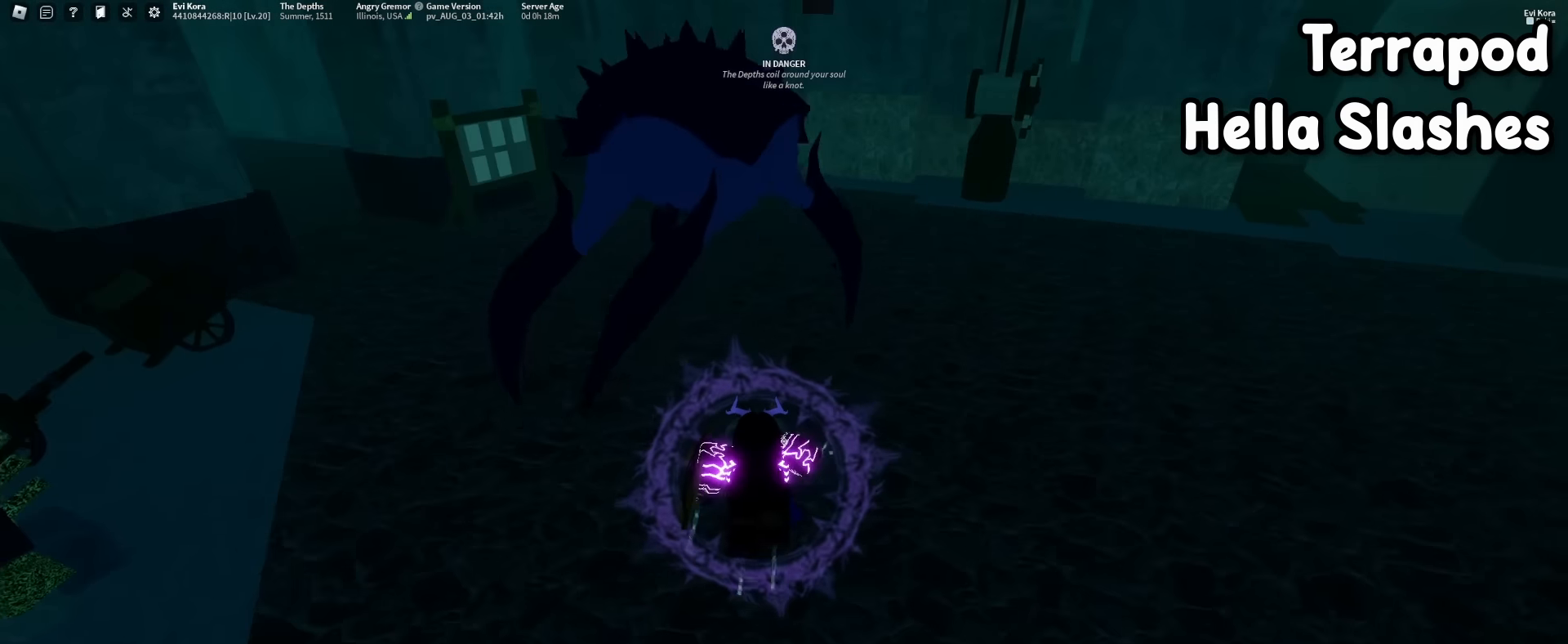
{"keys": ["f", "s"], "mouse": [], "events": [[17, "w", "up"], [100, "f", "up"], [434, "s", "down"], [484, "f", "down"]]}
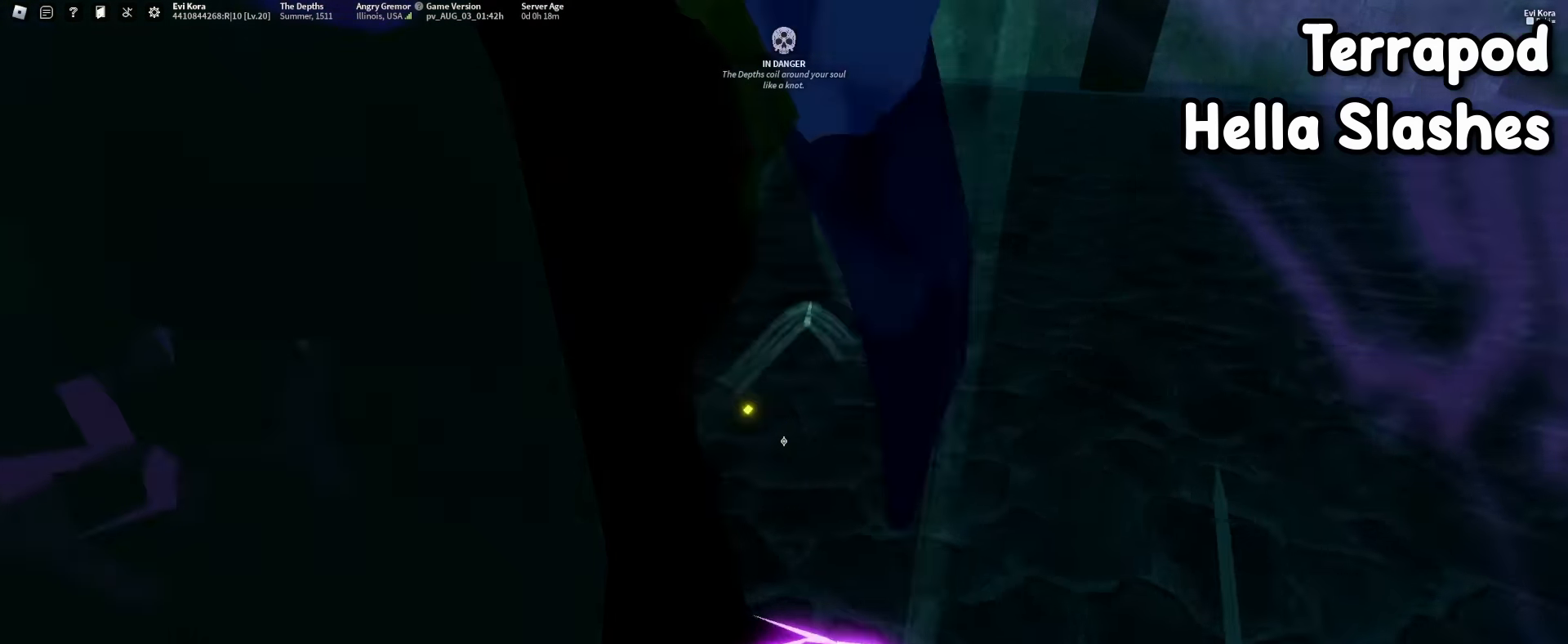
{"keys": ["w"], "mouse": [], "events": [[117, "f", "up"], [267, "s", "up"], [450, "w", "down"]]}
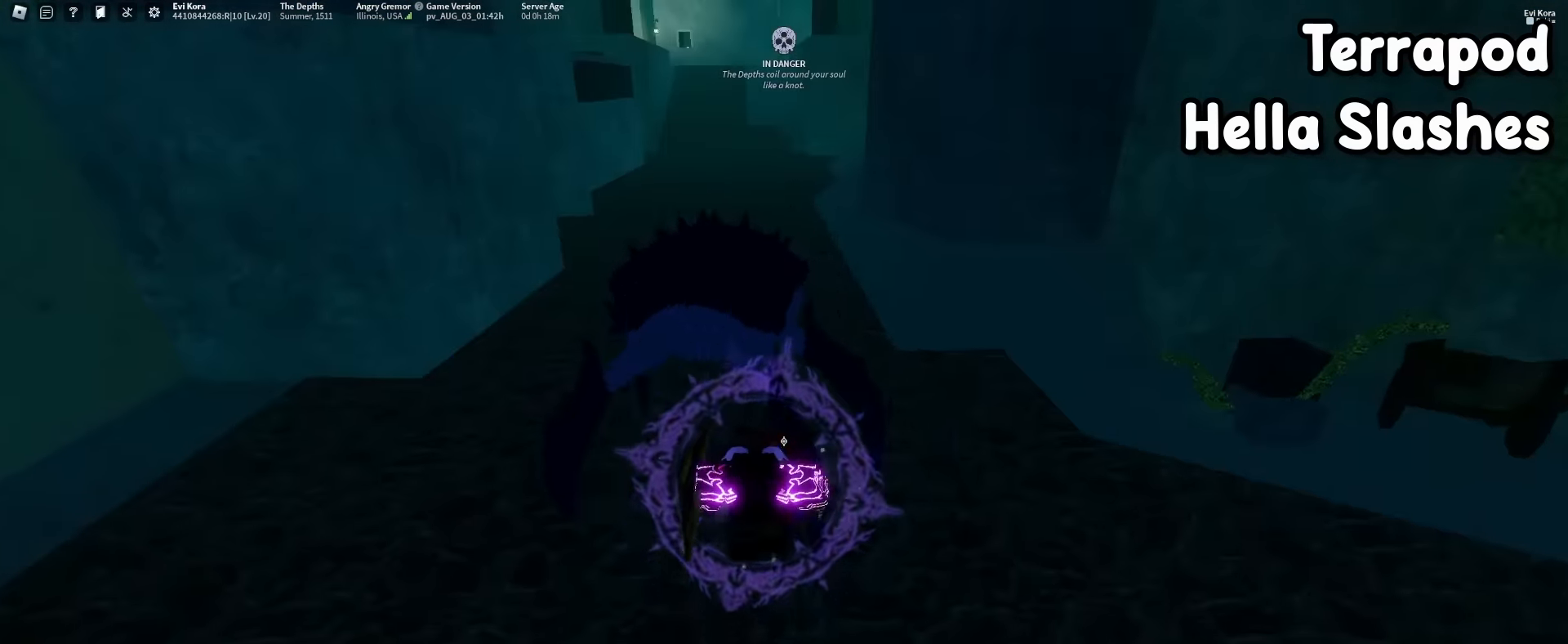
{"keys": [], "mouse": [], "events": [[84, "f", "down"], [134, "w", "up"], [234, "f", "up"]]}
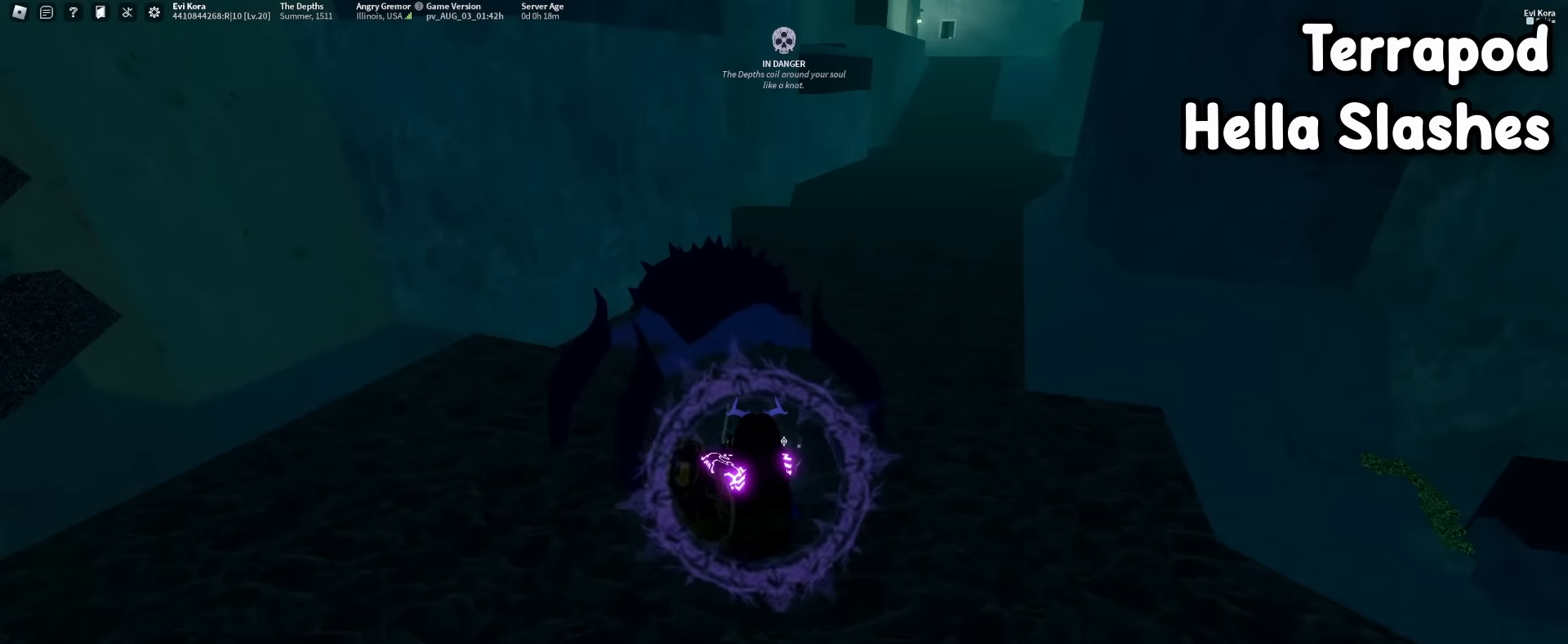
{"keys": [], "mouse": [], "events": [[150, "s", "down"], [300, "s", "up"], [434, "mouse_wheel", "down"], [484, "mouse_wheel", "up"]]}
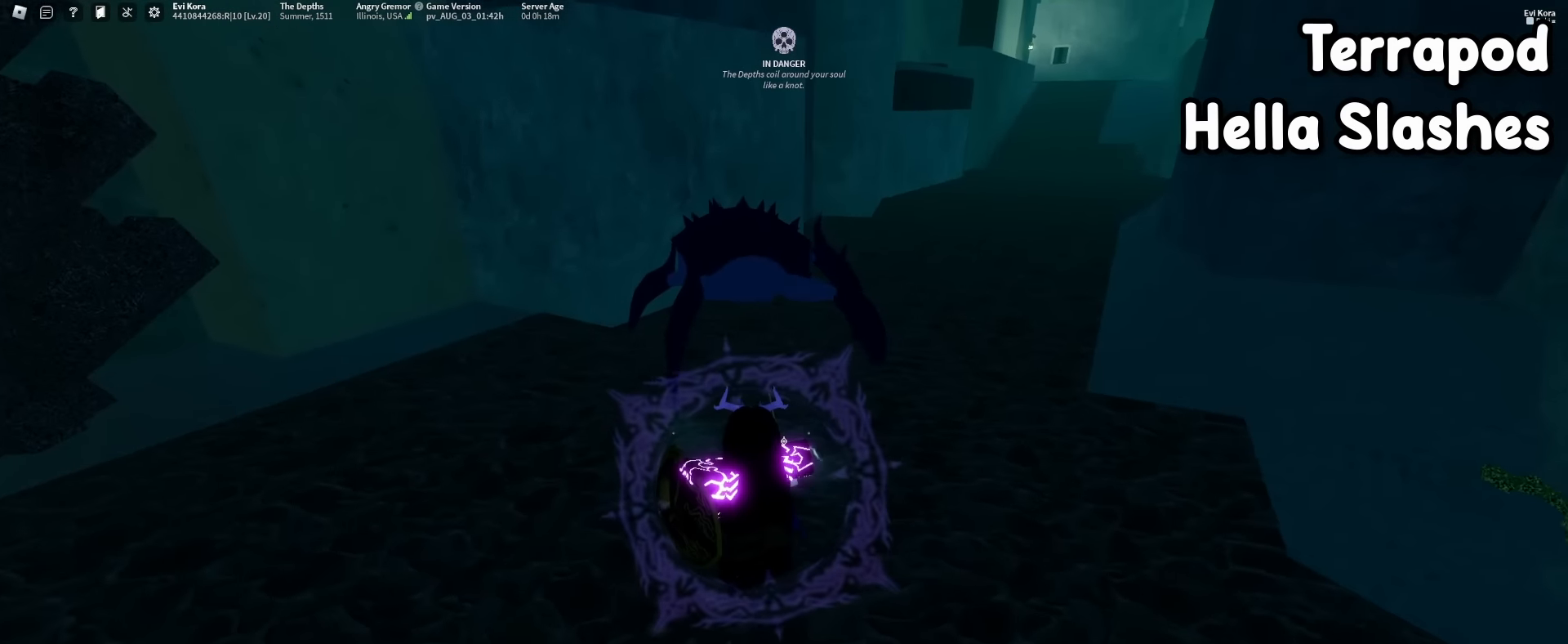
{"keys": ["f", "w"], "mouse": [], "events": [[217, "mouse_right", "down"], [317, "s", "down"], [350, "mouse_right", "up"], [450, "s", "up"], [450, "w", "down"], [484, "f", "down"]]}
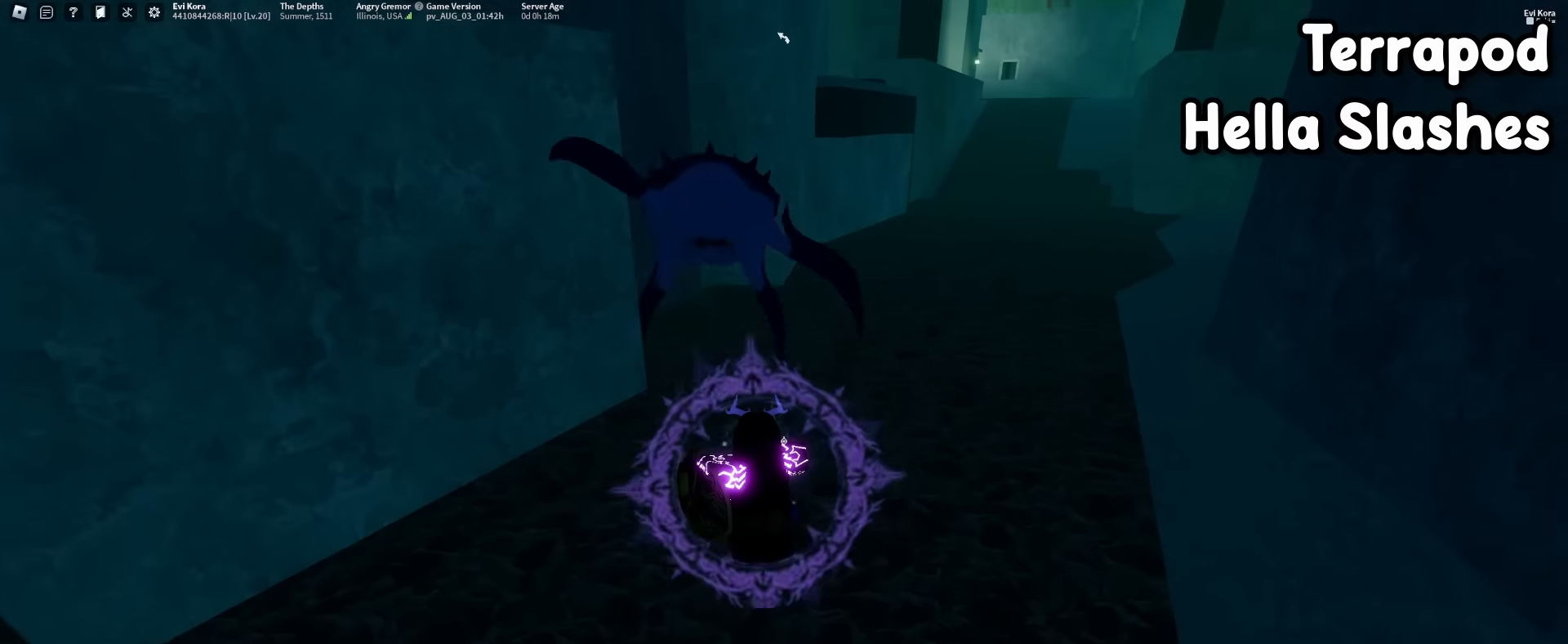
{"keys": [], "mouse": [], "events": [[67, "w", "up"], [167, "f", "up"]]}
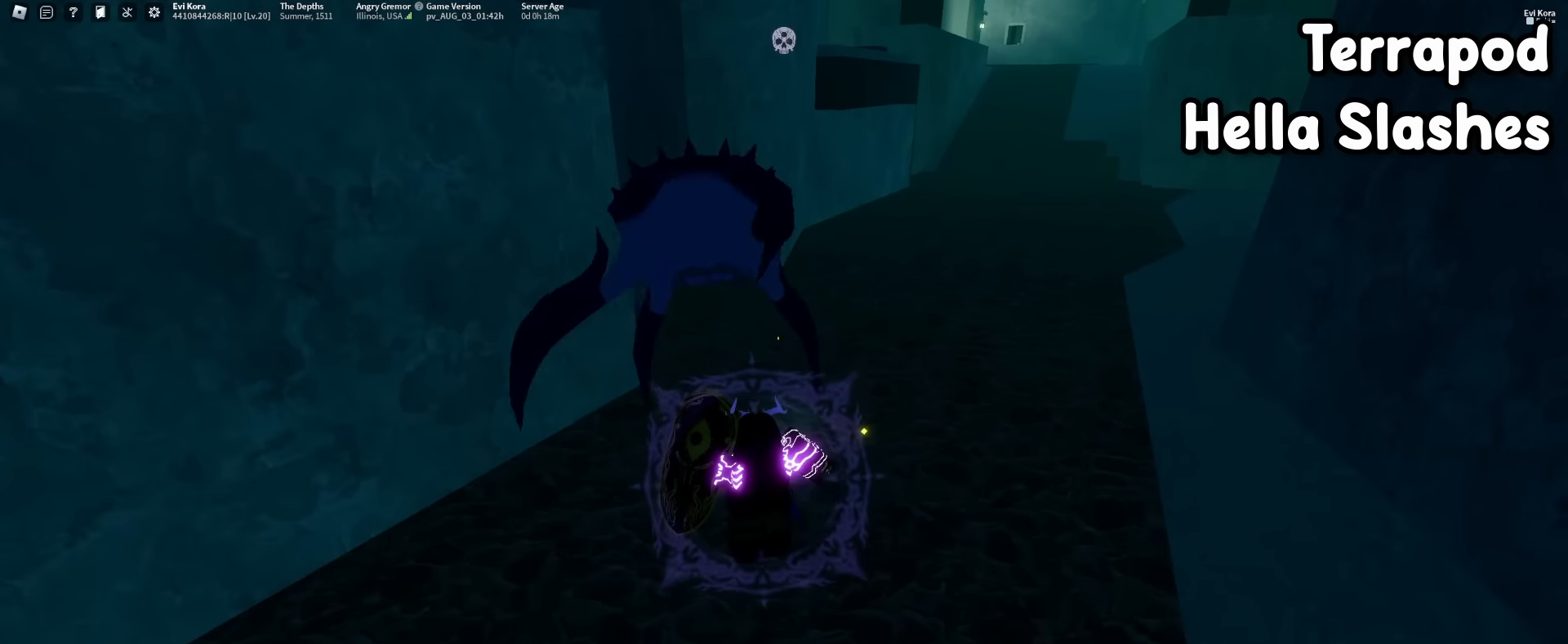
{"keys": [], "mouse": [], "events": [[34, "s", "down"], [84, "f", "down"], [317, "a", "down"], [317, "f", "up"], [417, "a", "up"], [417, "s", "up"]]}
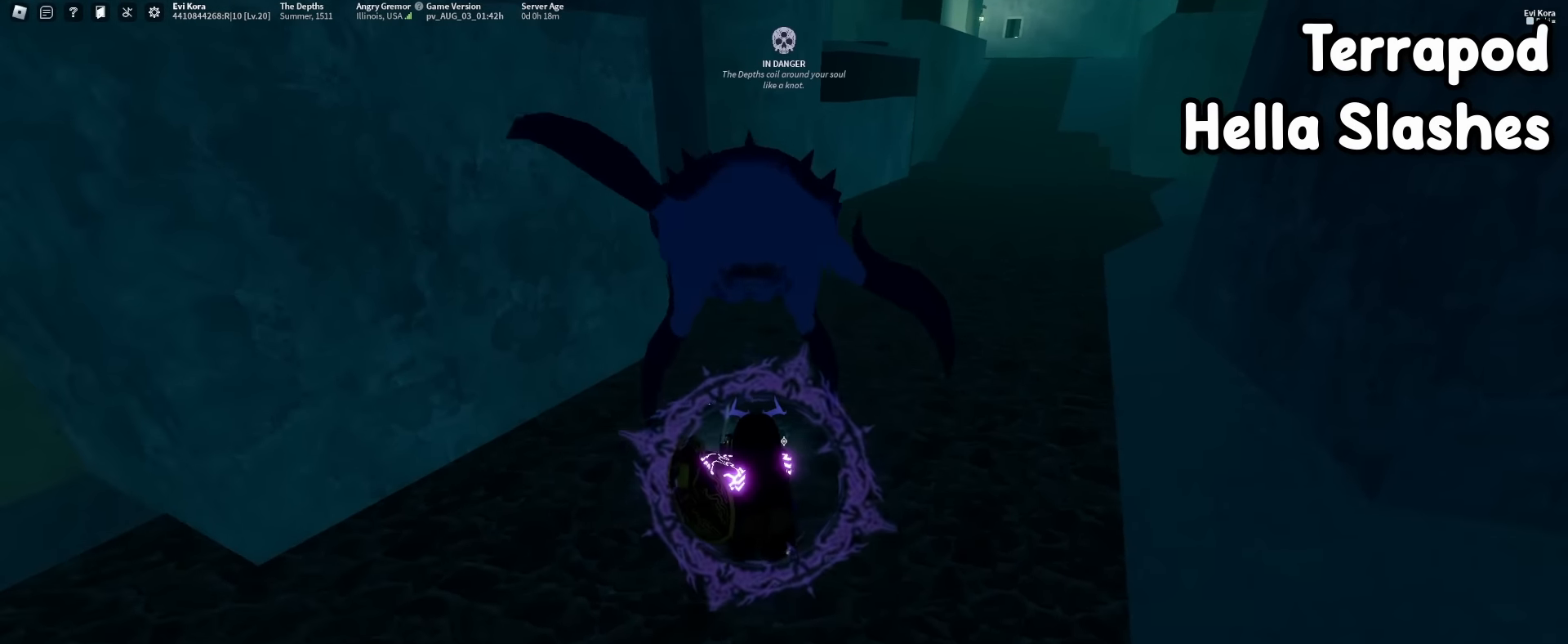
{"keys": ["f"], "mouse": [], "events": [[100, "s", "down"], [200, "f", "down"], [484, "s", "up"]]}
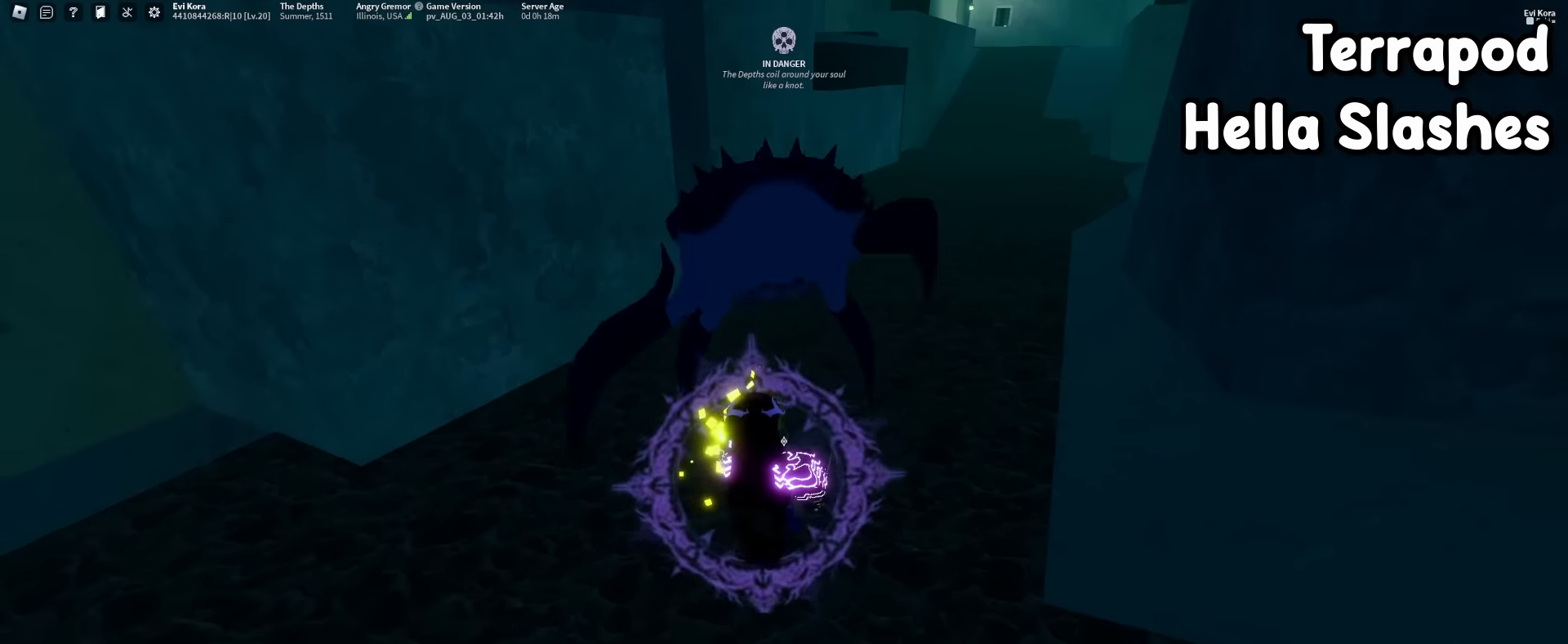
{"keys": ["f"], "mouse": [], "events": [[67, "f", "up"], [117, "s", "down"], [300, "f", "down"], [500, "s", "up"]]}
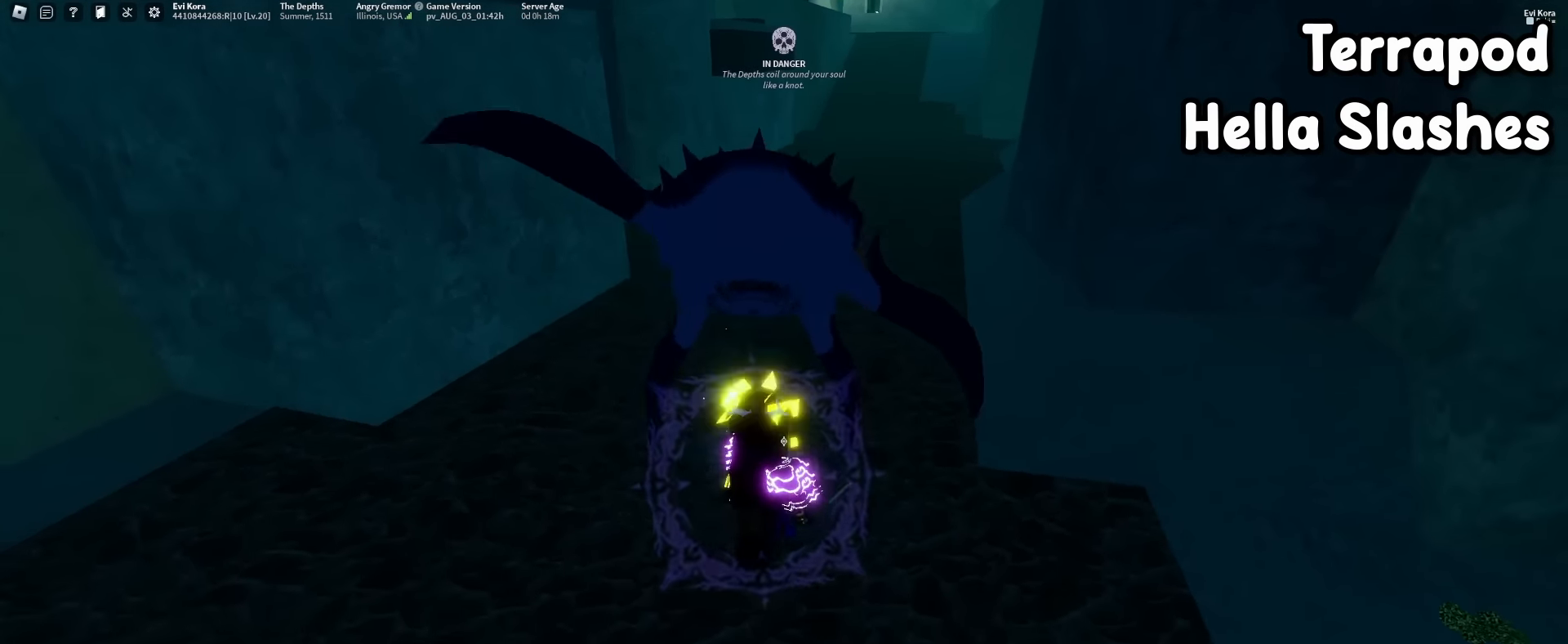
{"keys": ["f", "s"], "mouse": [], "events": [[34, "f", "up"], [34, "s", "down"], [467, "f", "down"]]}
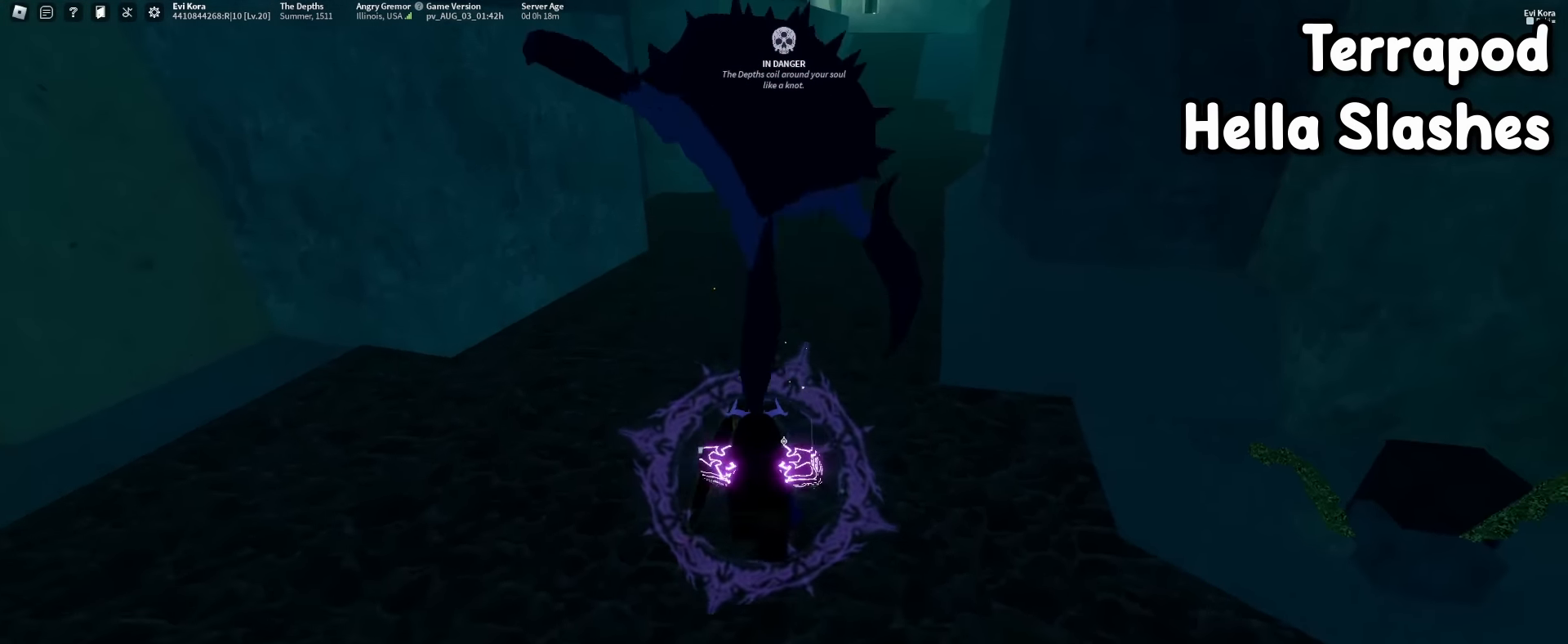
{"keys": ["s"], "mouse": [], "events": [[100, "f", "up"], [200, "s", "up"], [467, "s", "down"]]}
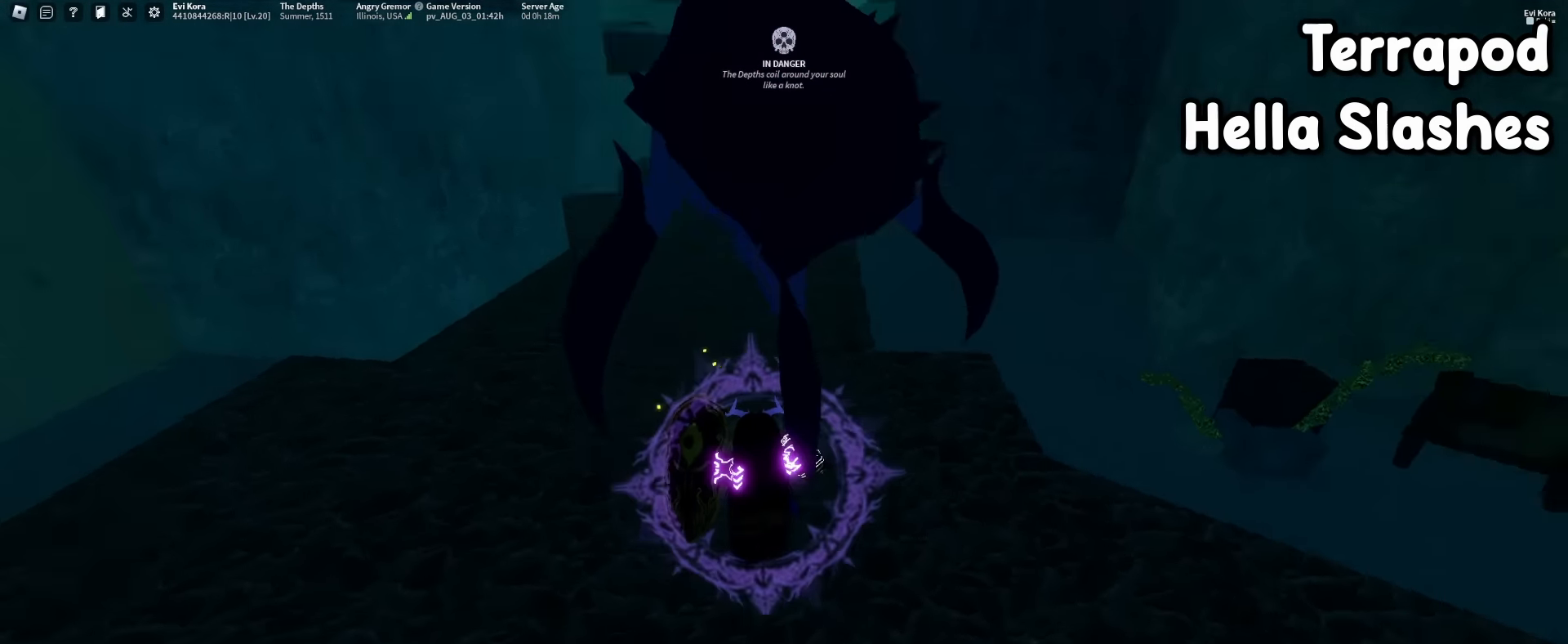
{"keys": [], "mouse": [], "events": [[67, "f", "down"], [117, "s", "up"], [217, "f", "up"]]}
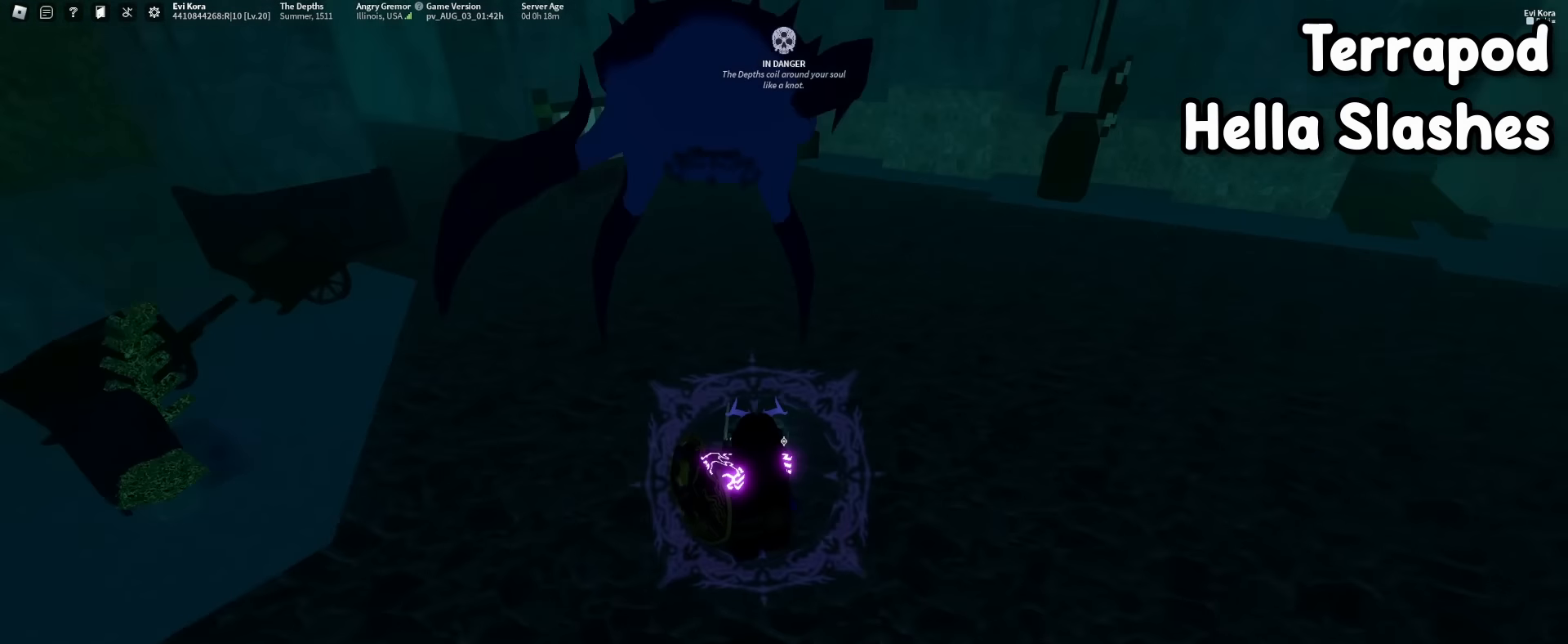
{"keys": [], "mouse": [], "events": [[84, "w", "down"], [134, "f", "down"], [184, "w", "up"], [267, "f", "up"]]}
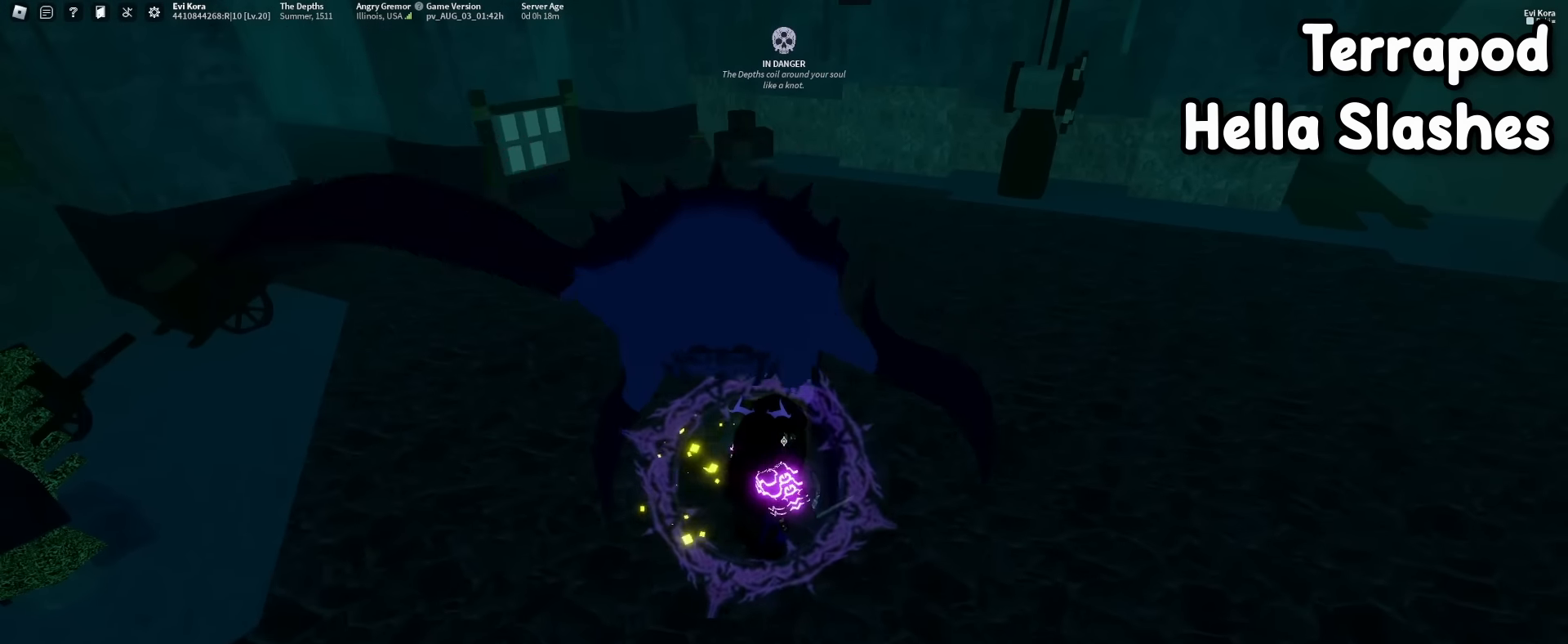
{"keys": [], "mouse": [], "events": [[100, "s", "down"], [150, "f", "down"], [284, "f", "up"], [434, "s", "up"]]}
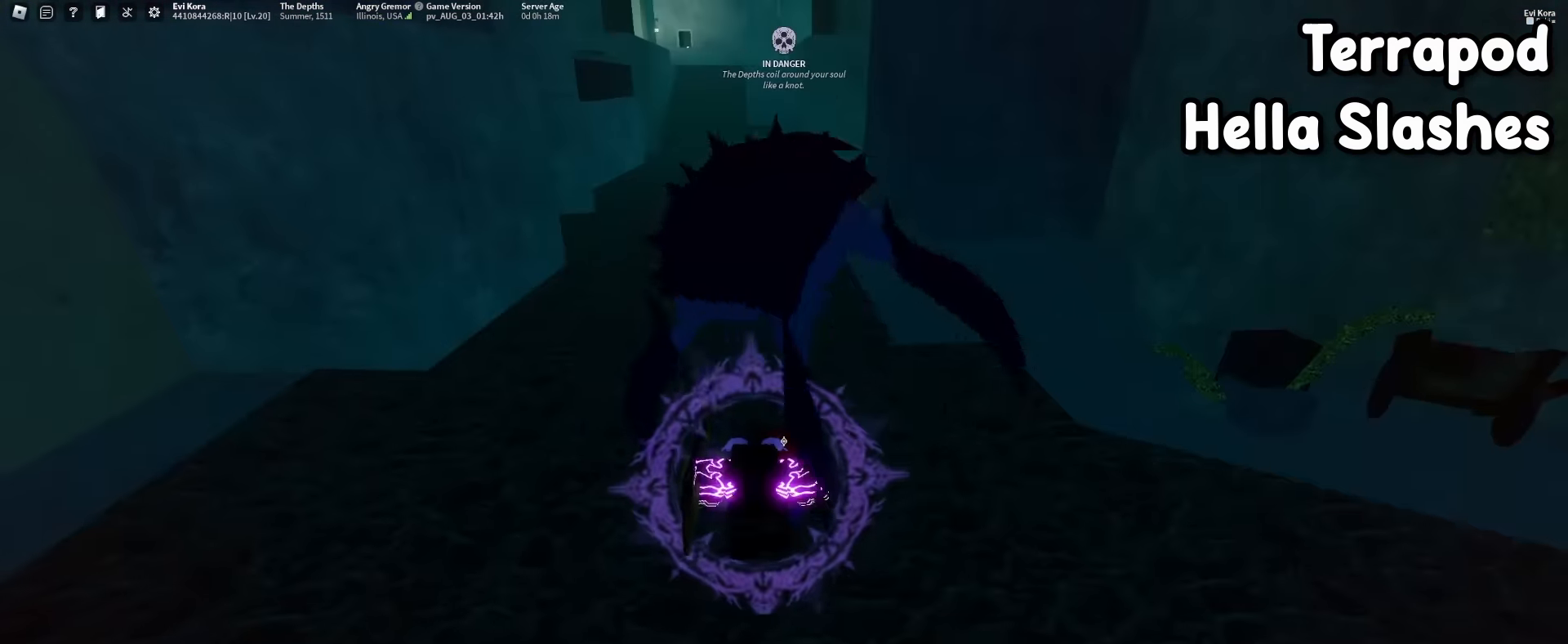
{"keys": [], "mouse": [], "events": []}
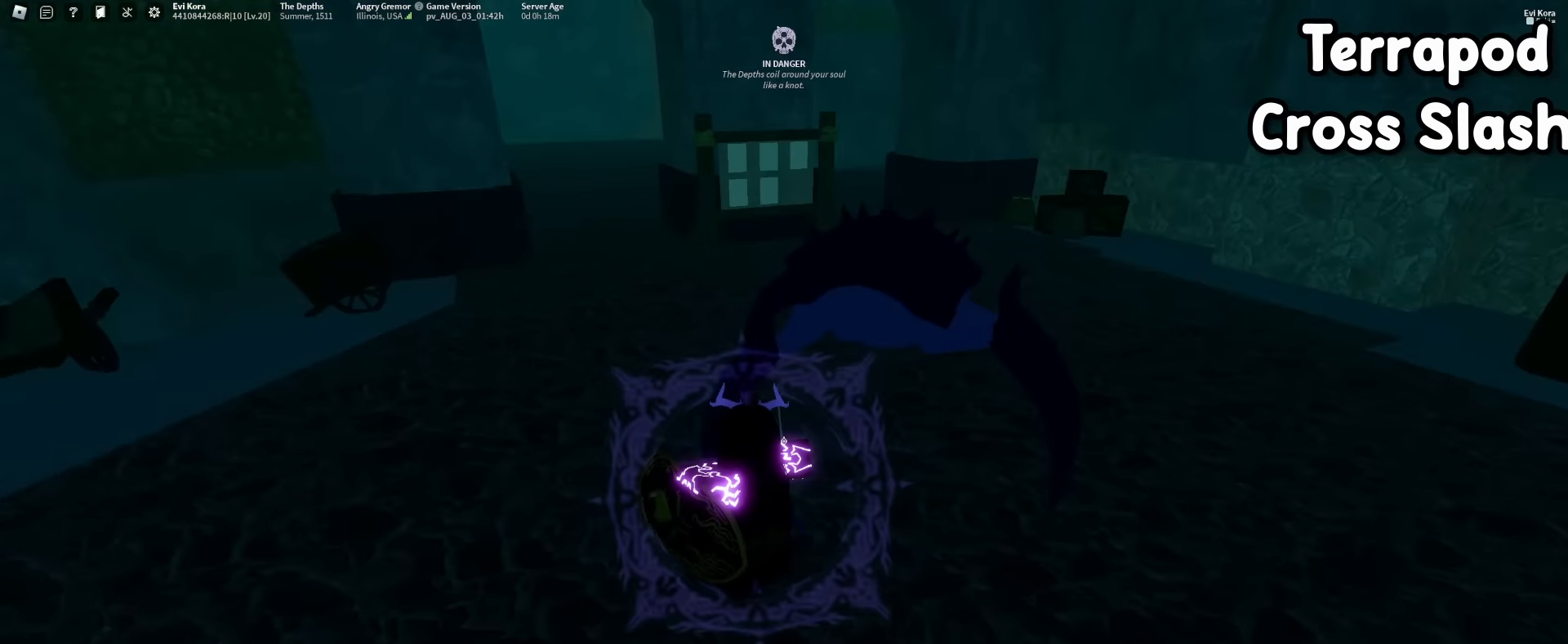
{"keys": ["f", "s"], "mouse": [], "events": [[184, "s", "down"], [234, "a", "down"], [417, "a", "up"], [417, "f", "down"]]}
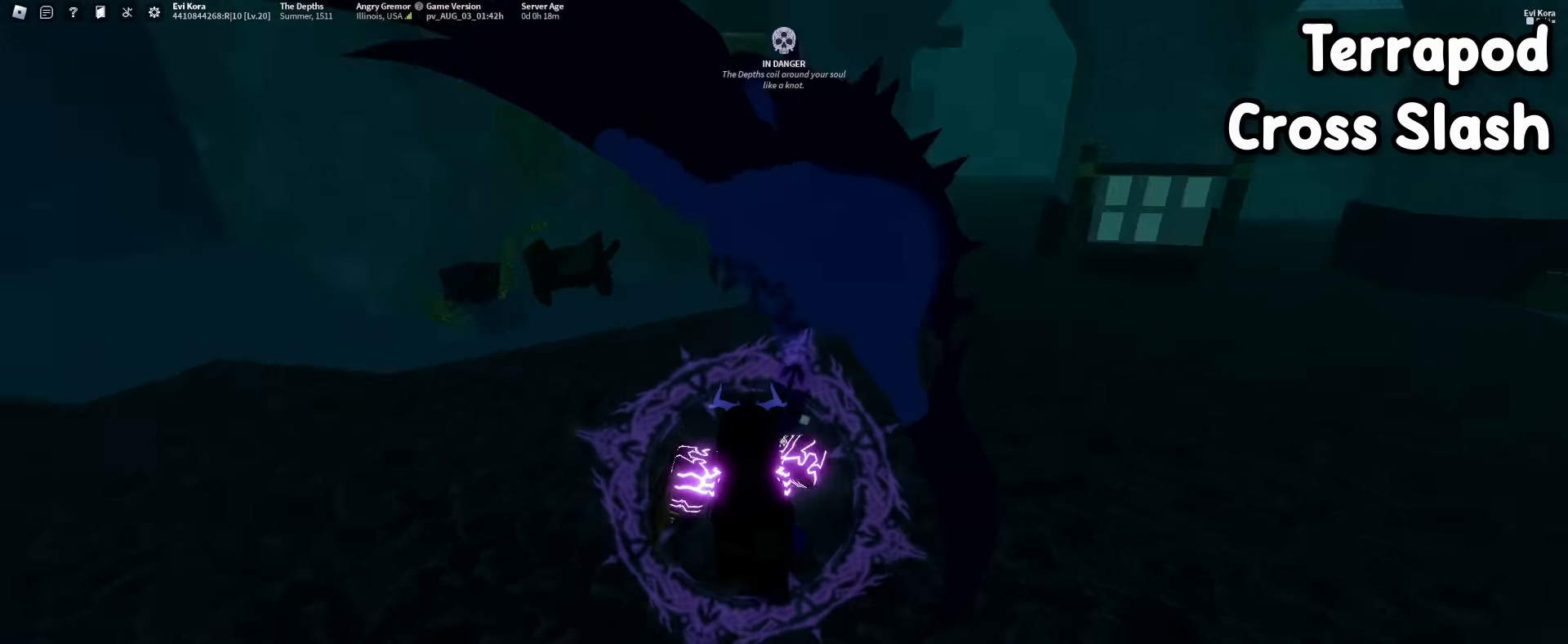
{"keys": [], "mouse": [], "events": [[50, "a", "down"], [50, "f", "up"], [150, "a", "up"], [150, "s", "up"]]}
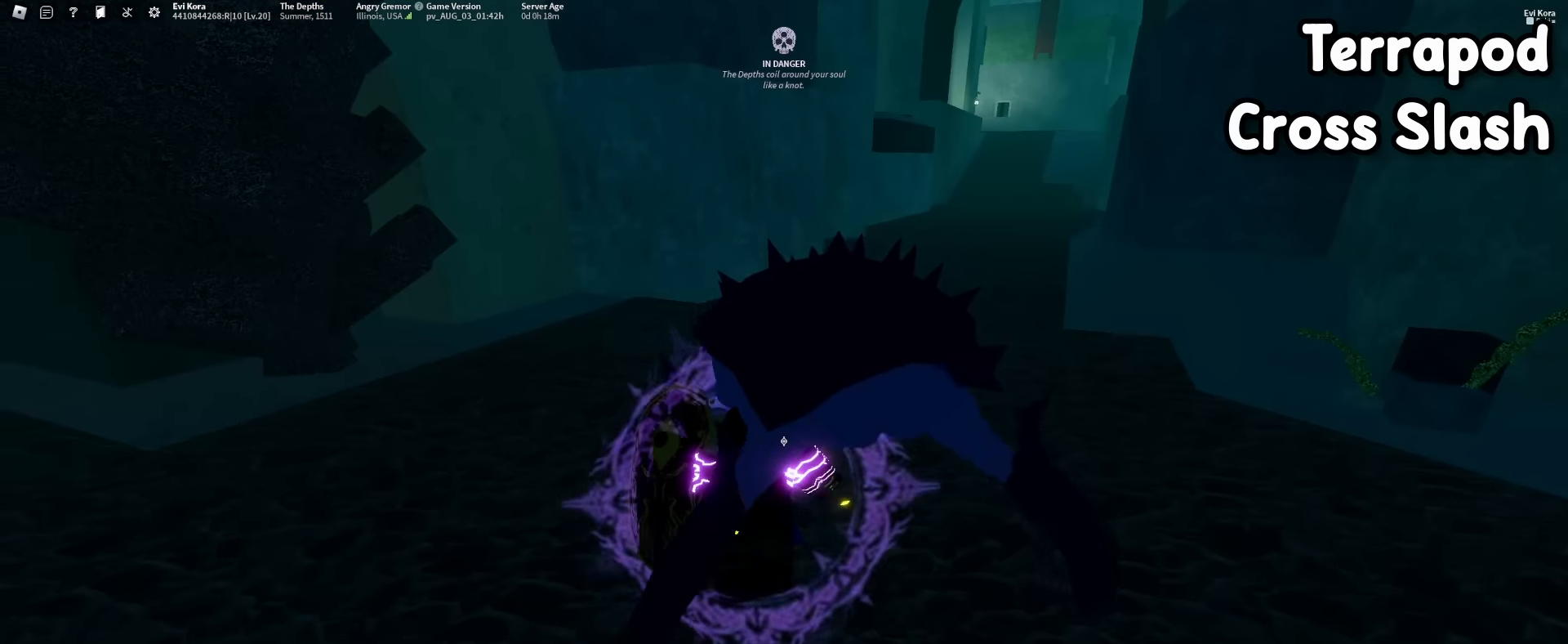
{"keys": ["a"], "mouse": ["left"], "events": [[167, "s", "down"], [217, "mouse_left", "down"], [300, "a", "down"], [450, "s", "up"]]}
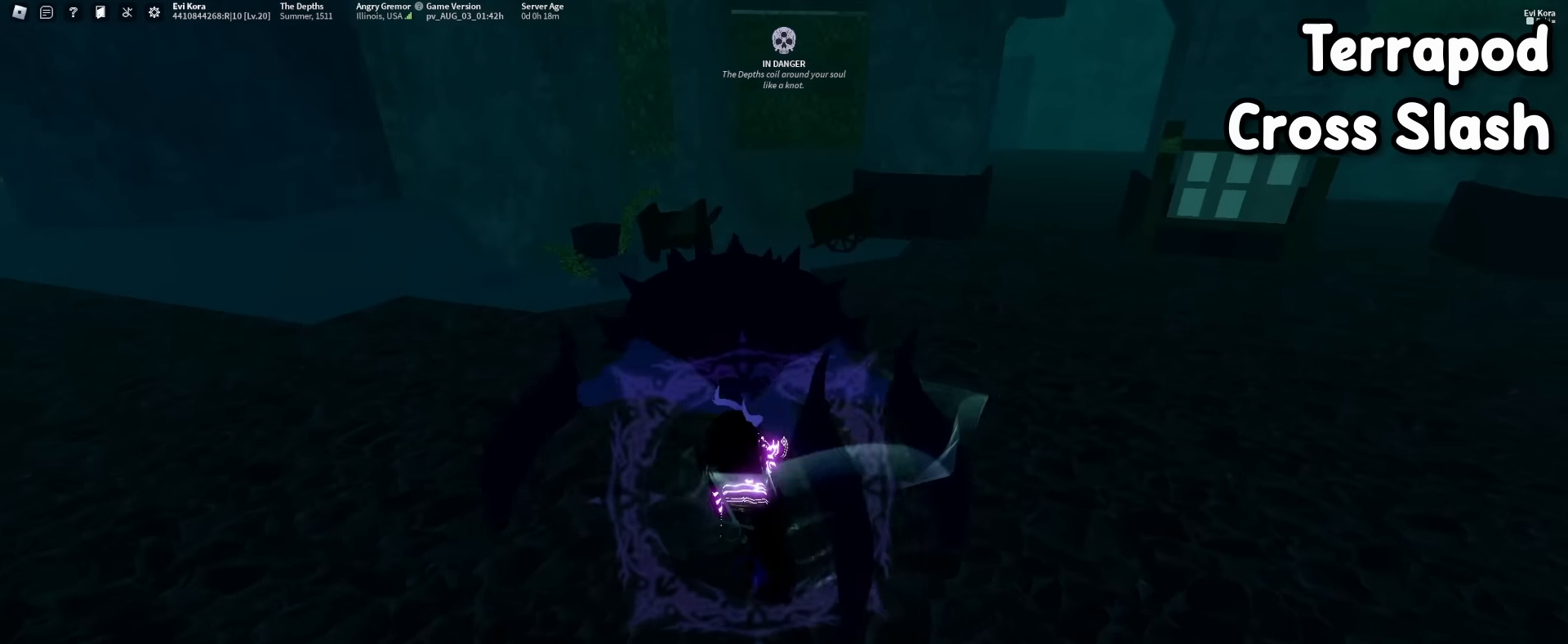
{"keys": ["d"], "mouse": ["left"], "events": [[134, "s", "down"], [267, "a", "up"], [417, "d", "down"], [467, "s", "up"]]}
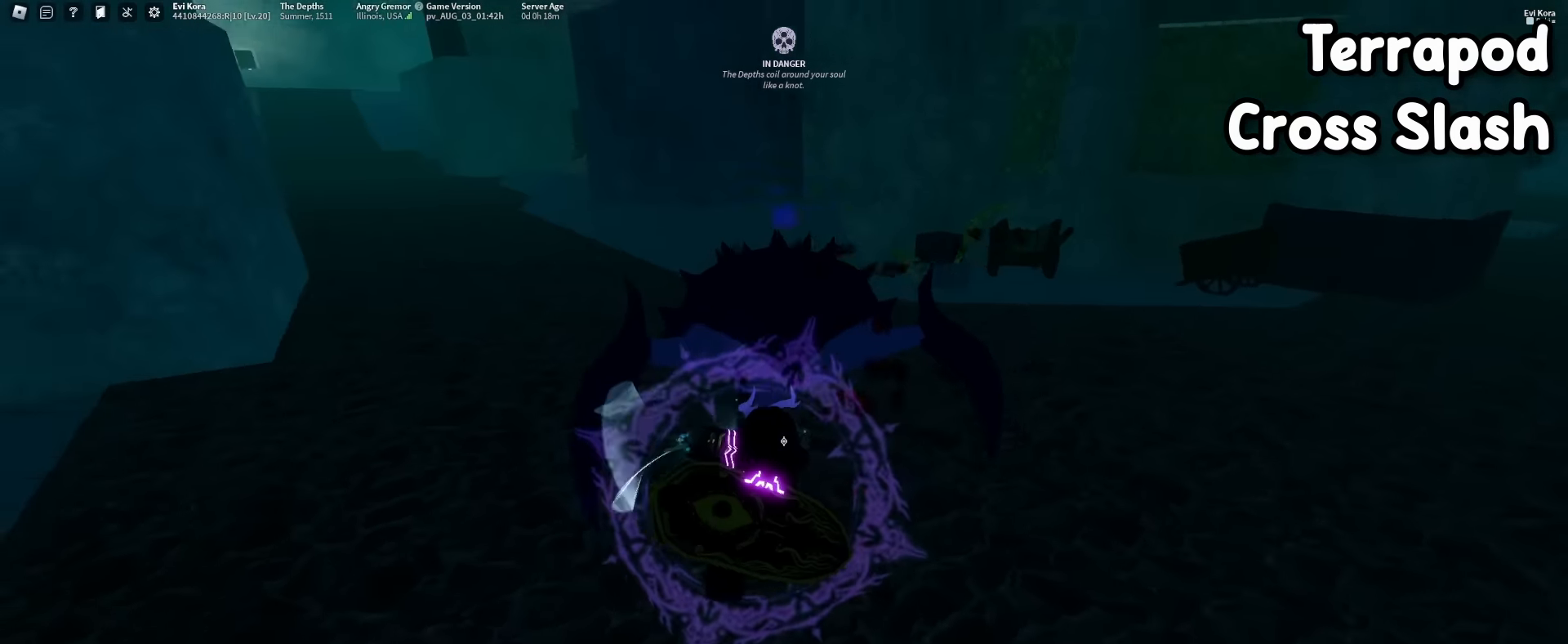
{"keys": ["a"], "mouse": ["left"], "events": [[484, "a", "down"], [484, "d", "up"]]}
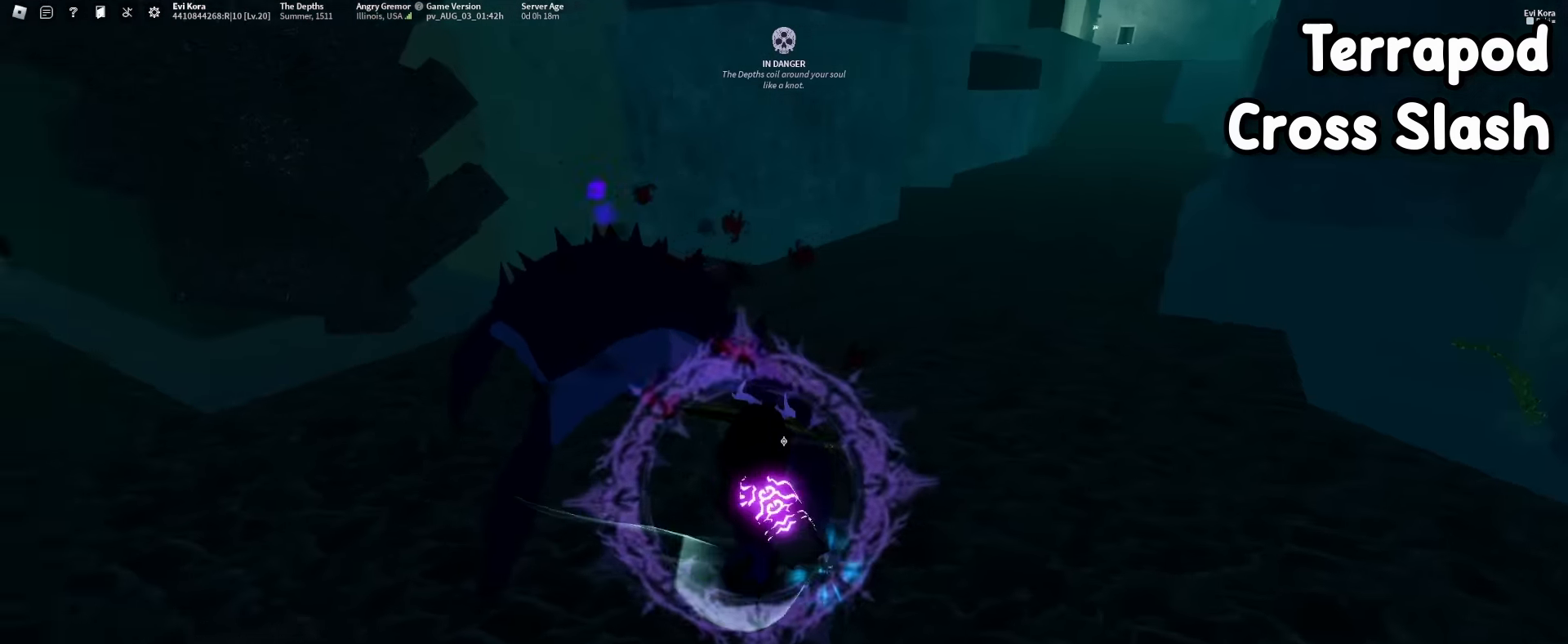
{"keys": ["a"], "mouse": ["left"], "events": [[17, "w", "down"], [117, "w", "up"], [300, "s", "down"], [350, "mouse_left", "up"], [450, "s", "up"], [500, "mouse_left", "down"]]}
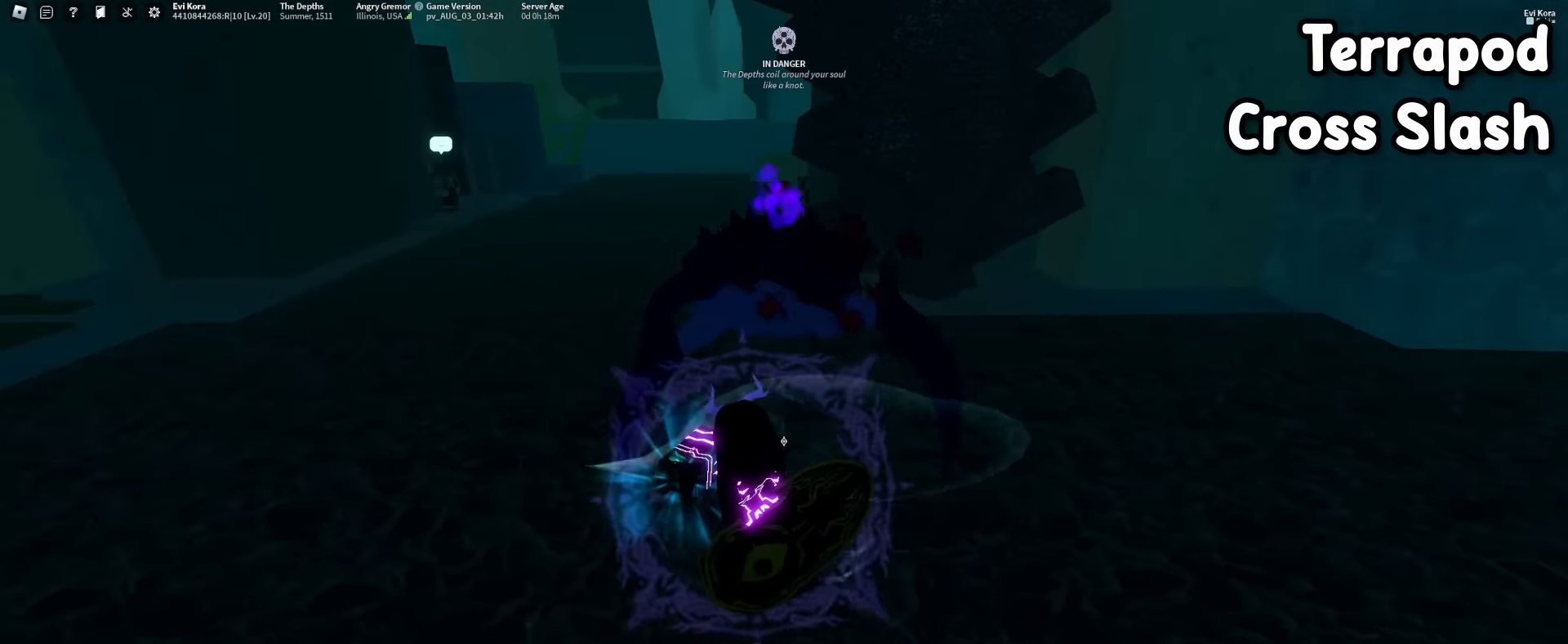
{"keys": [], "mouse": [], "events": [[84, "w", "down"], [267, "a", "up"], [267, "mouse_left", "up"], [267, "w", "up"]]}
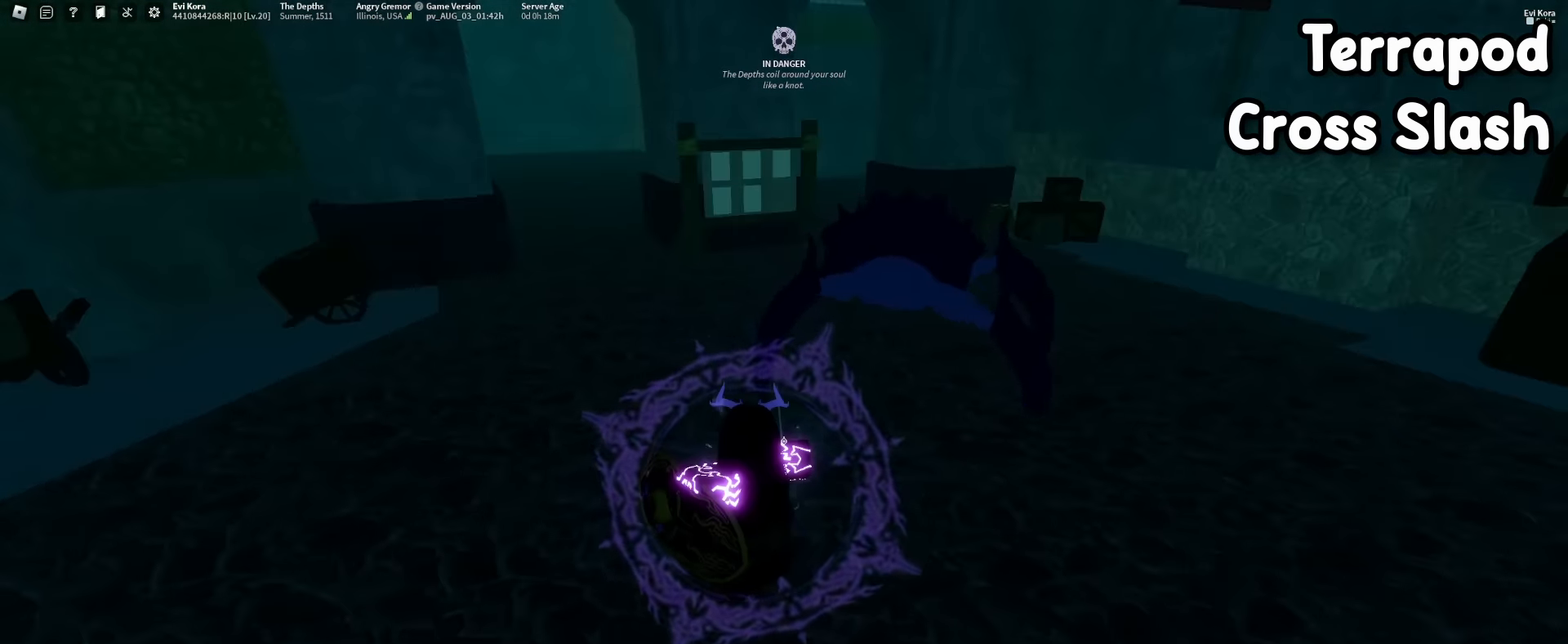
{"keys": ["a", "s"], "mouse": [], "events": [[367, "s", "down"], [417, "a", "down"]]}